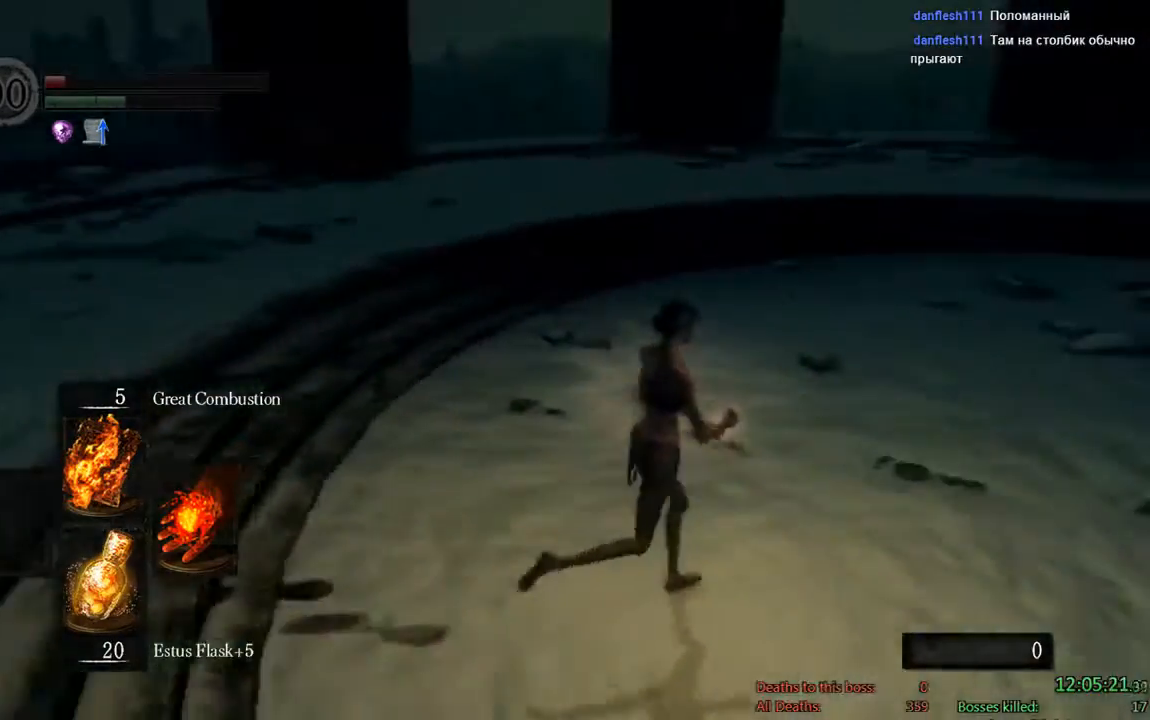
Gameplay with a controller (Xbox layout); each line is a JSON object with the inputs held at the frame after it. "events" lists button and stick changes between this image and that frame as [ms after this image, input, new state], when the widget could be followed in between.
{"buttons": ["B"], "left_stick": "up-right", "right_stick": "center", "events": [[283, "right_stick", "left"], [450, "right_stick", "center"]]}
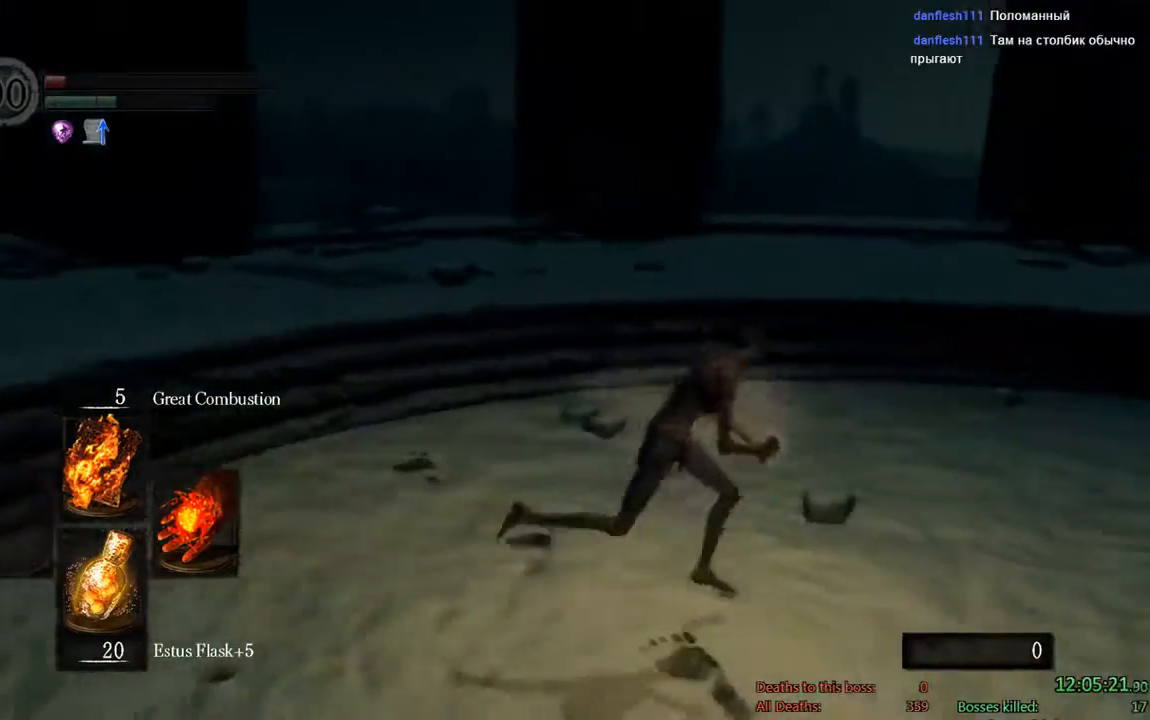
{"buttons": ["B"], "left_stick": "down", "right_stick": "center", "events": [[67, "left_stick", "down-right"], [117, "right_stick", "left"], [383, "right_stick", "center"], [467, "left_stick", "down"]]}
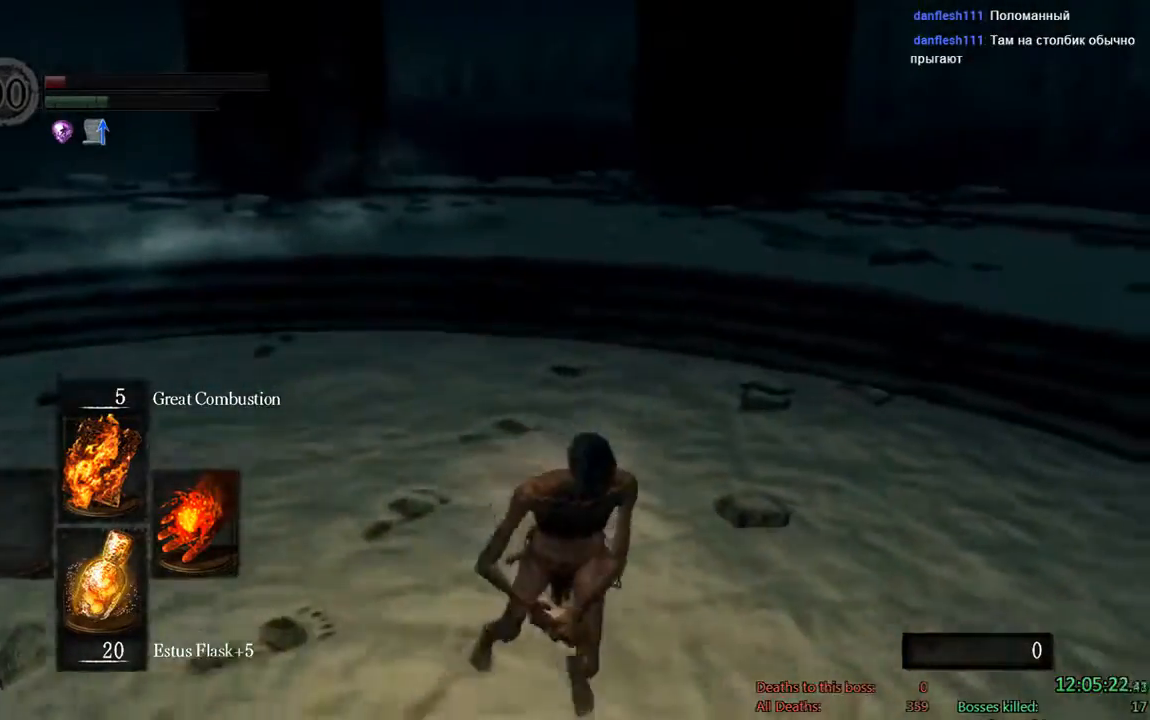
{"buttons": [], "left_stick": "down", "right_stick": "left", "events": [[317, "B", "up"], [383, "right_stick", "left"]]}
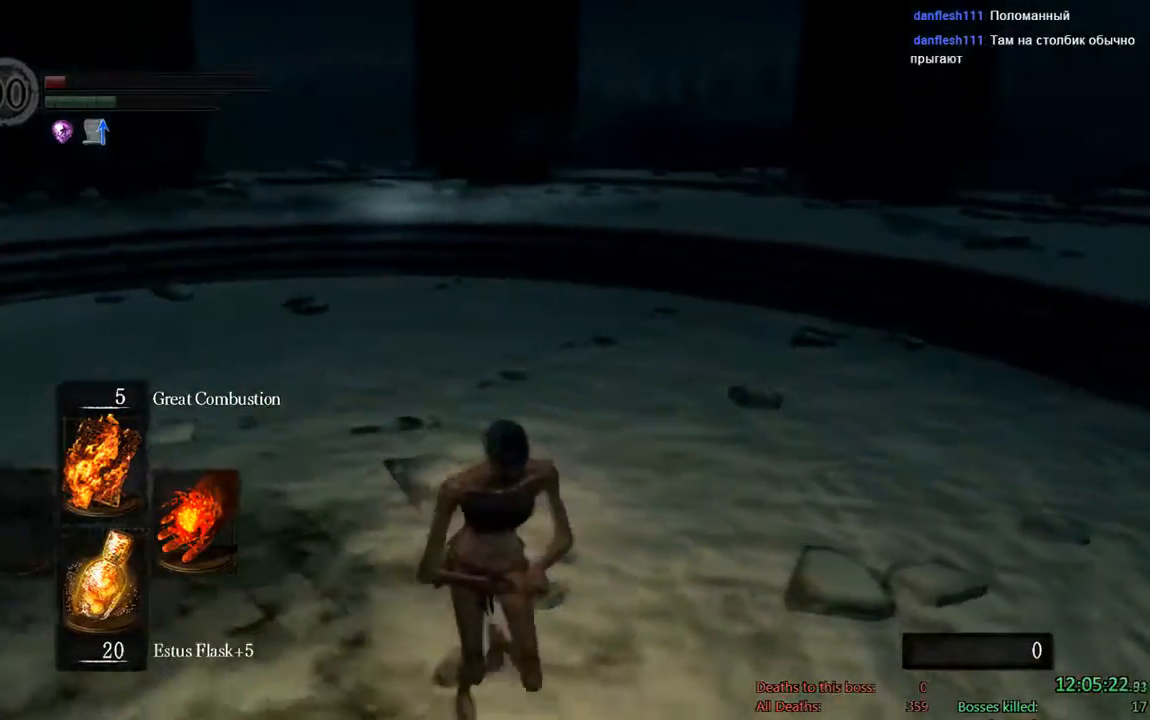
{"buttons": [], "left_stick": "center", "right_stick": "center", "events": [[33, "right_stick", "center"], [100, "left_stick", "center"]]}
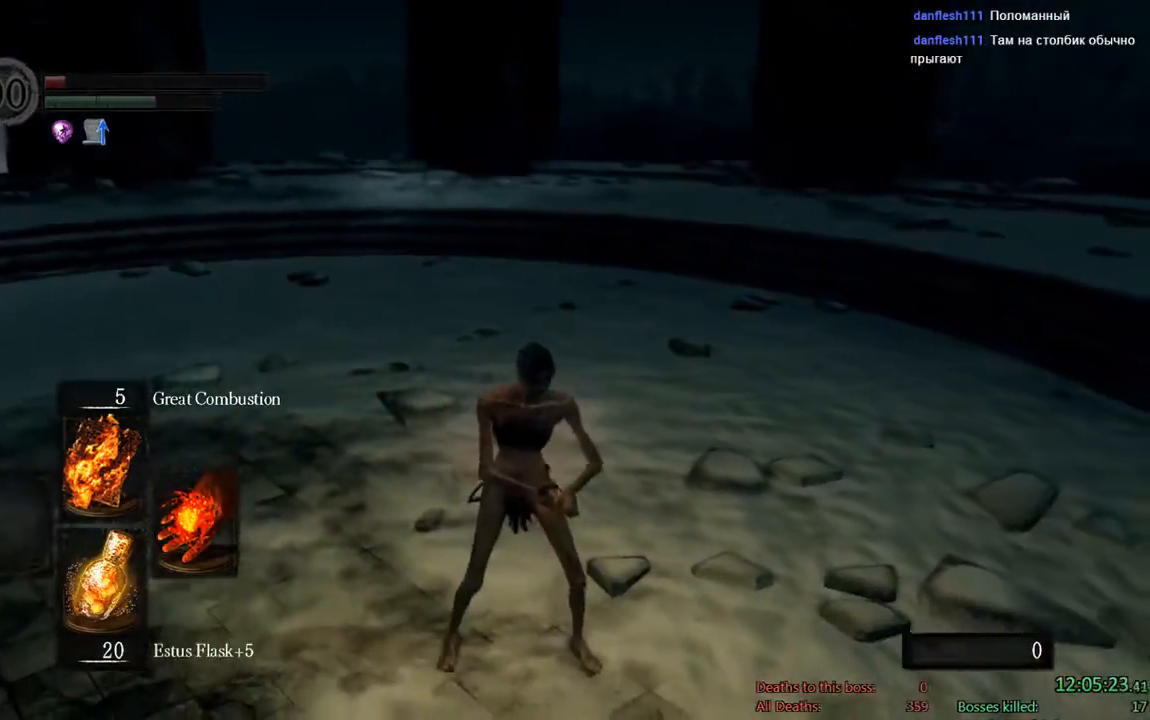
{"buttons": [], "left_stick": "center", "right_stick": "center", "events": [[17, "left_stick", "down"], [300, "left_stick", "center"]]}
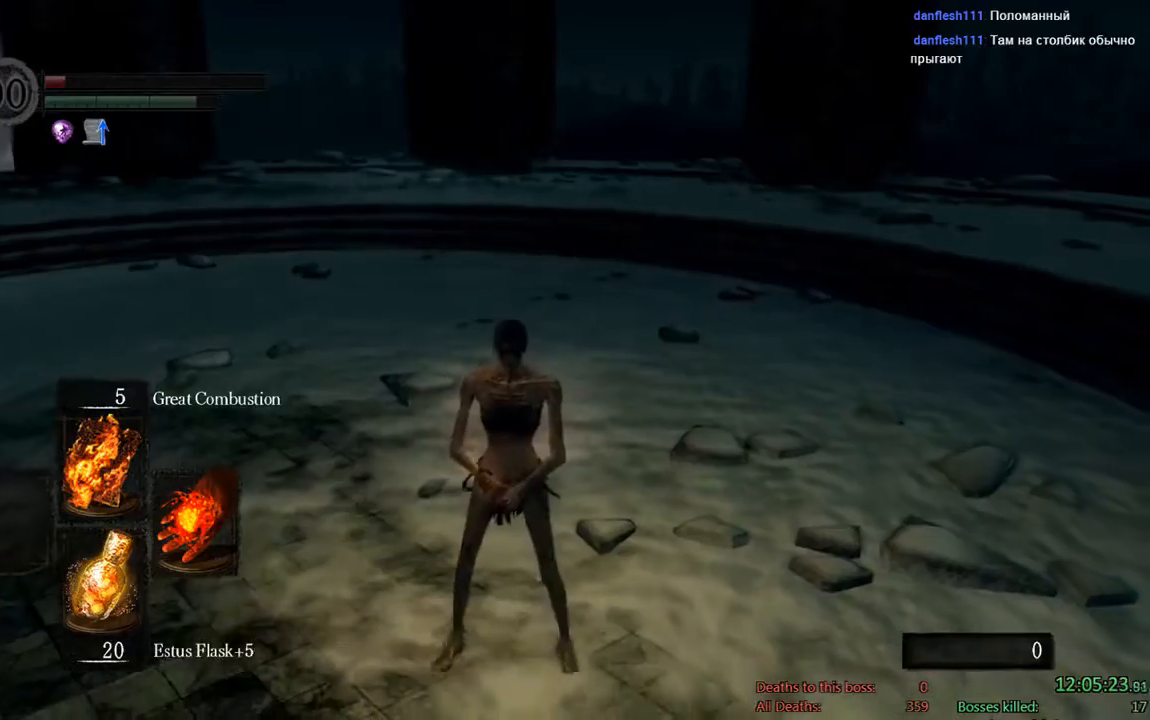
{"buttons": [], "left_stick": "down-left", "right_stick": "center", "events": [[217, "left_stick", "down-left"]]}
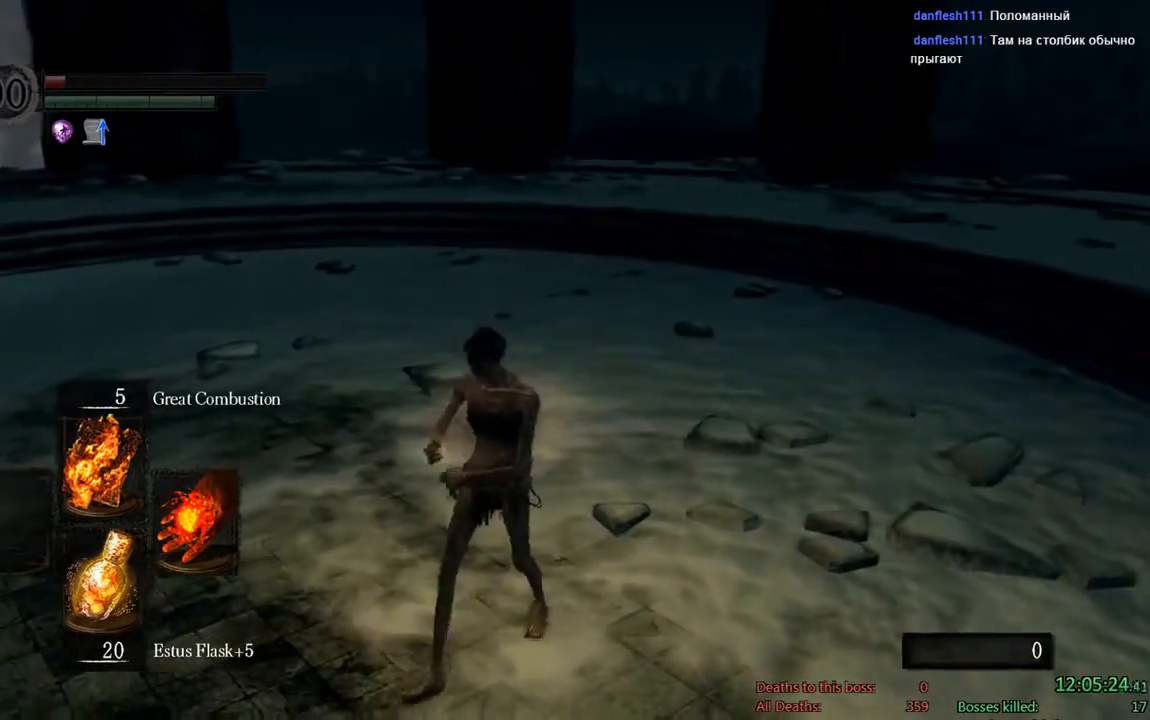
{"buttons": ["B", "L1"], "left_stick": "up-right", "right_stick": "center", "events": [[117, "left_stick", "down-right"], [267, "left_stick", "up-right"], [283, "B", "down"], [483, "L1", "down"]]}
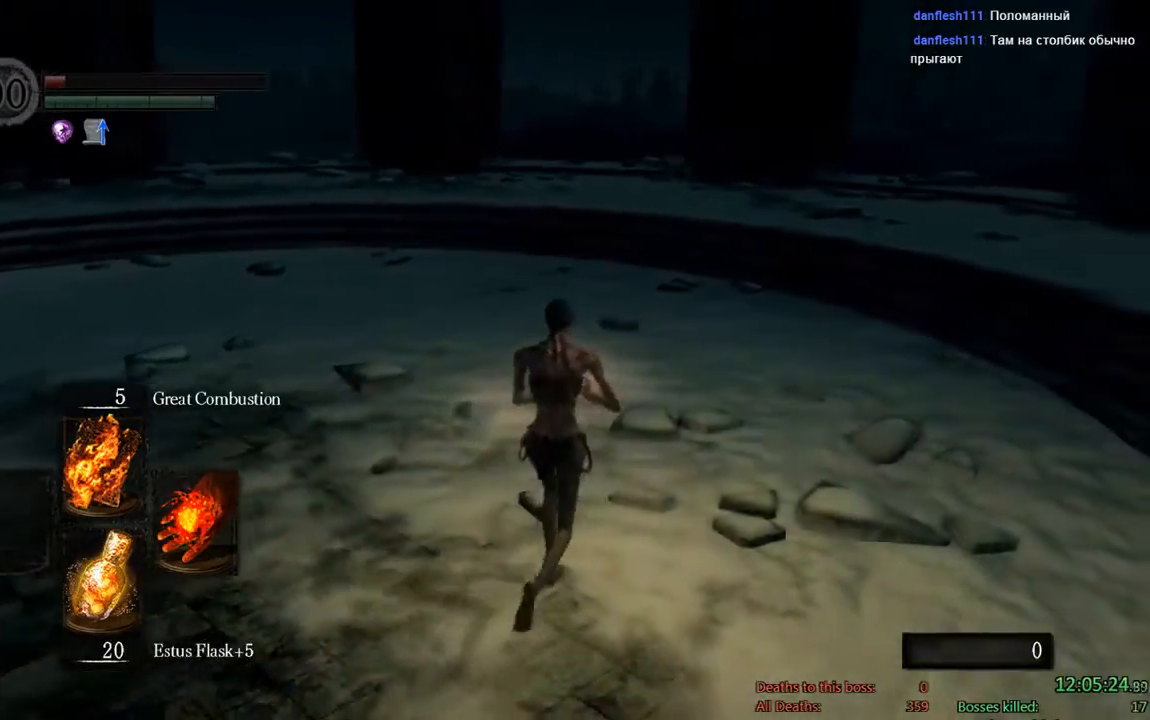
{"buttons": ["B", "L1"], "left_stick": "up-right", "right_stick": "center", "events": [[183, "right_stick", "down-left"], [317, "right_stick", "center"]]}
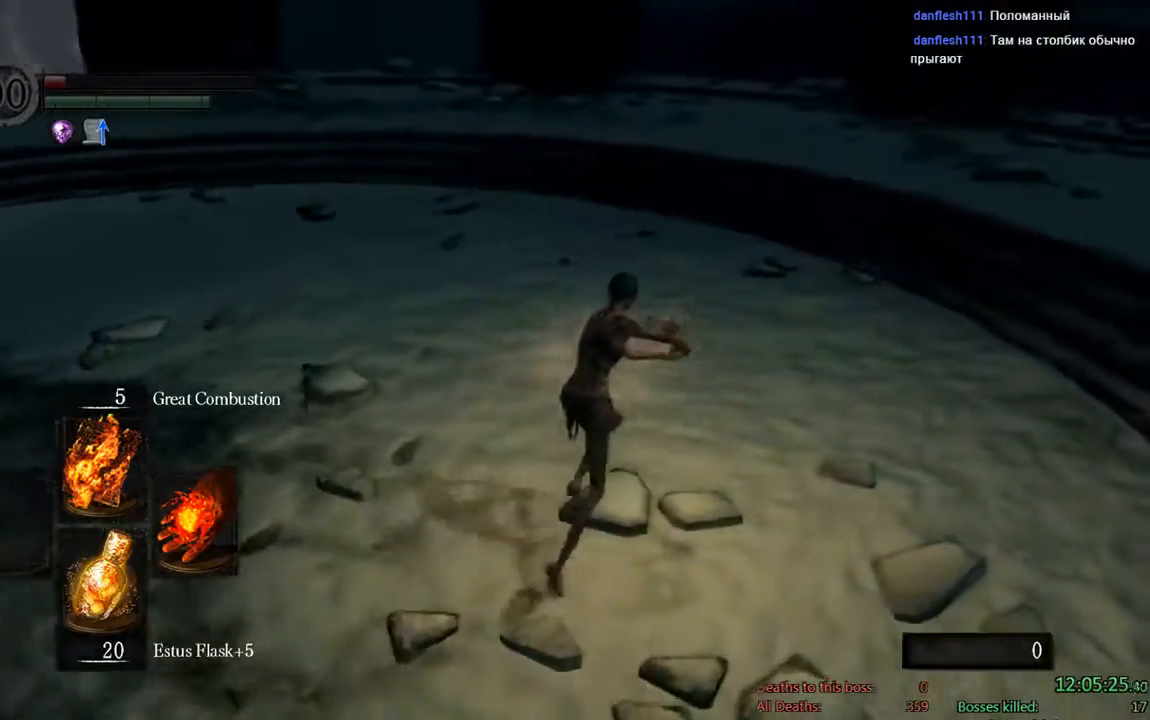
{"buttons": ["B", "L1"], "left_stick": "up", "right_stick": "down-left", "events": [[217, "left_stick", "up"], [417, "right_stick", "down-left"]]}
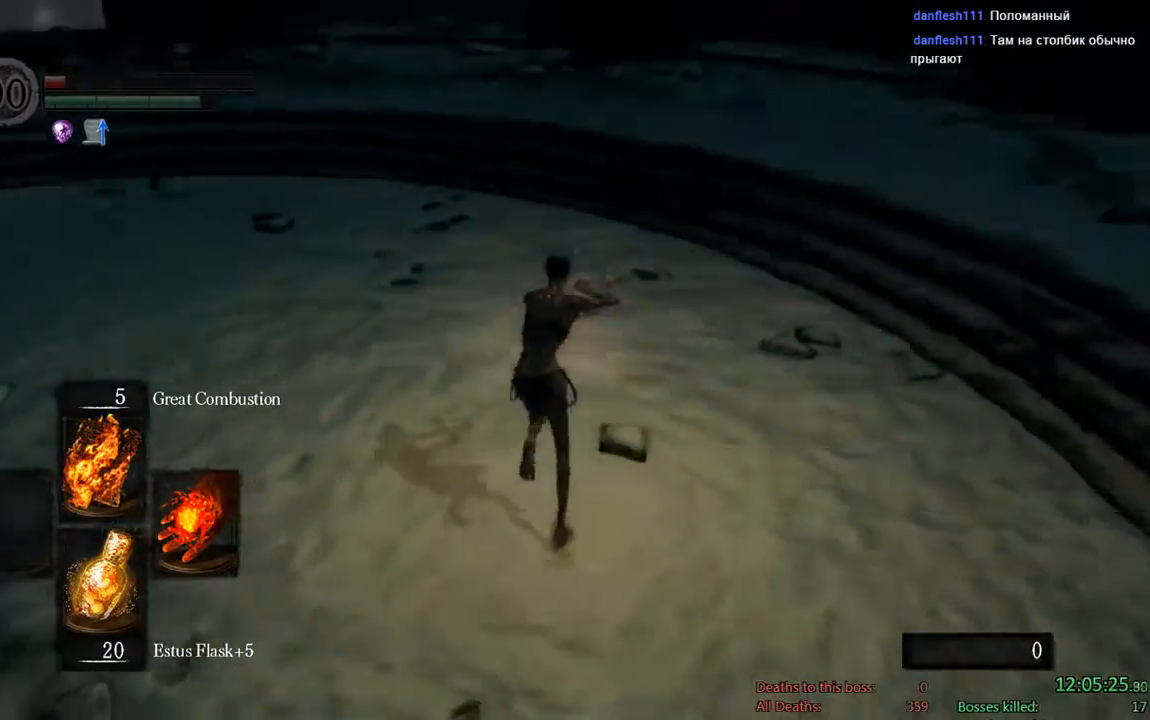
{"buttons": ["B", "L1"], "left_stick": "up", "right_stick": "center", "events": [[83, "right_stick", "center"]]}
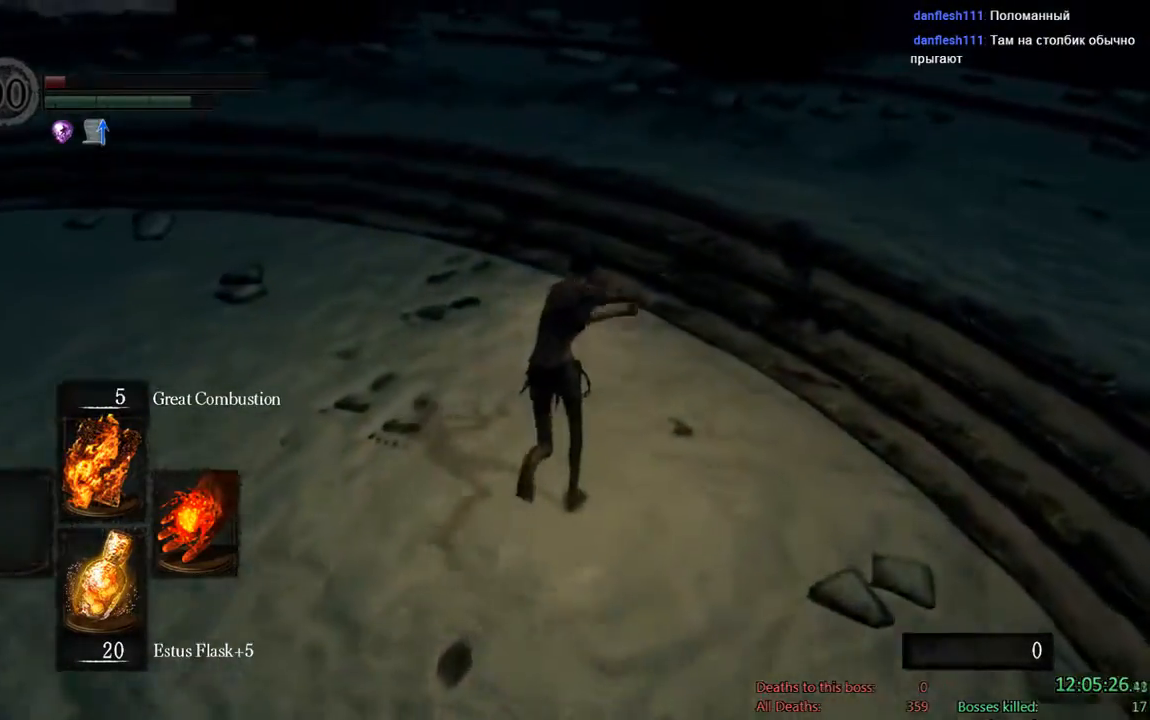
{"buttons": [], "left_stick": "left", "right_stick": "center", "events": [[267, "left_stick", "up-left"], [433, "B", "up"], [467, "L1", "up"], [467, "left_stick", "left"]]}
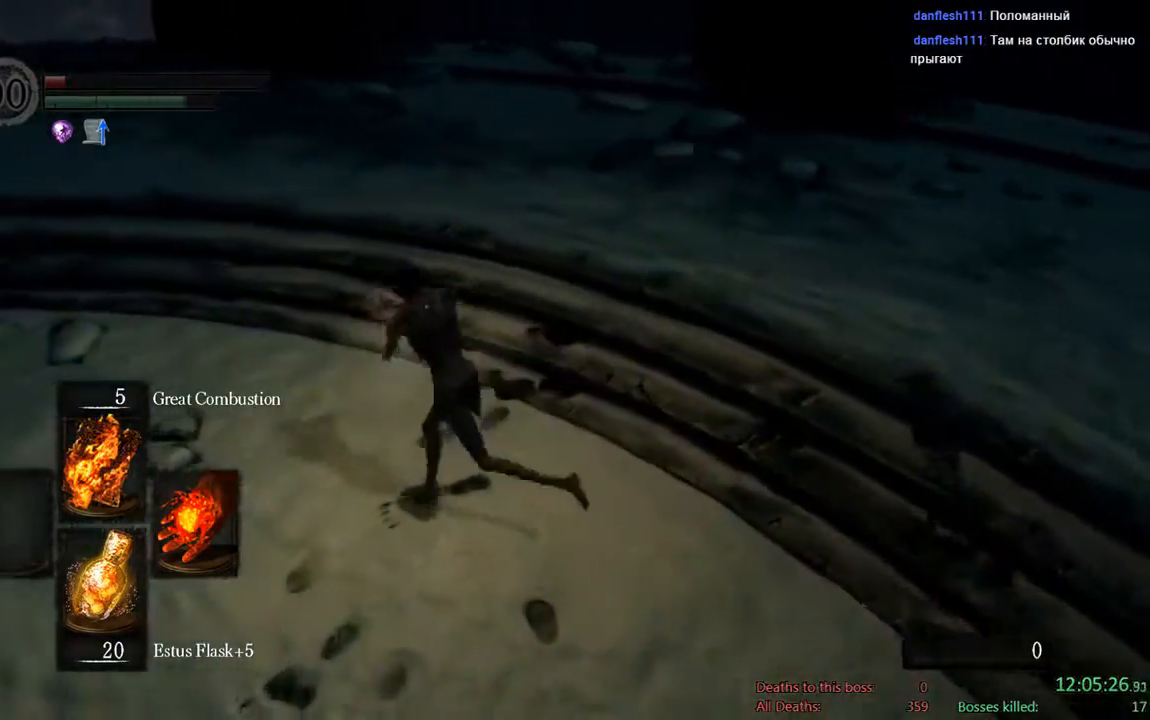
{"buttons": [], "left_stick": "down", "right_stick": "center", "events": [[133, "left_stick", "down-left"], [167, "R1", "down"], [250, "left_stick", "down"], [333, "R1", "up"]]}
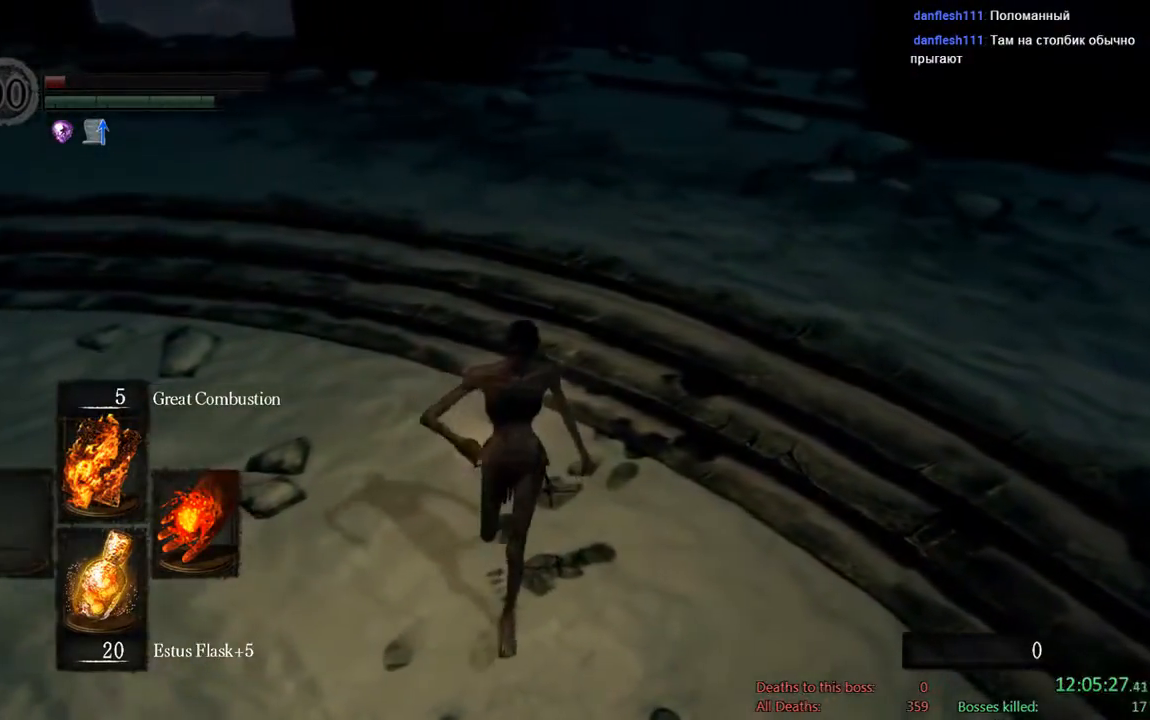
{"buttons": [], "left_stick": "down", "right_stick": "center", "events": []}
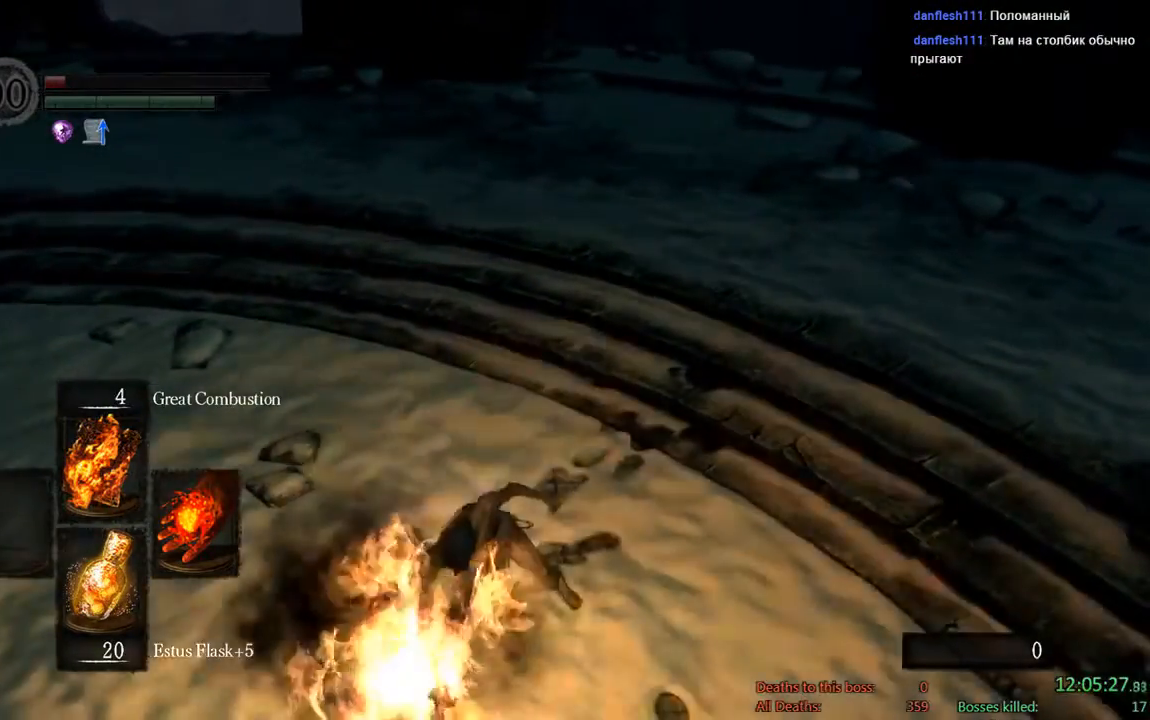
{"buttons": [], "left_stick": "right", "right_stick": "center", "events": [[433, "left_stick", "right"]]}
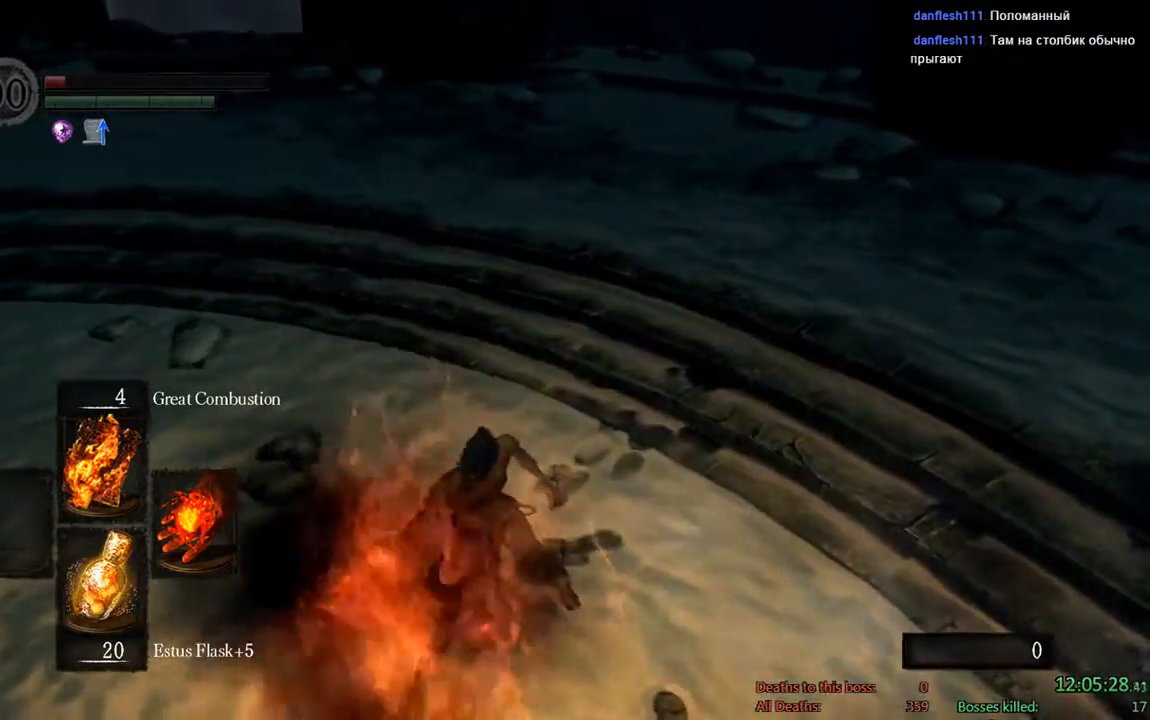
{"buttons": [], "left_stick": "up", "right_stick": "center", "events": [[33, "left_stick", "up"], [250, "B", "down"], [317, "B", "up"]]}
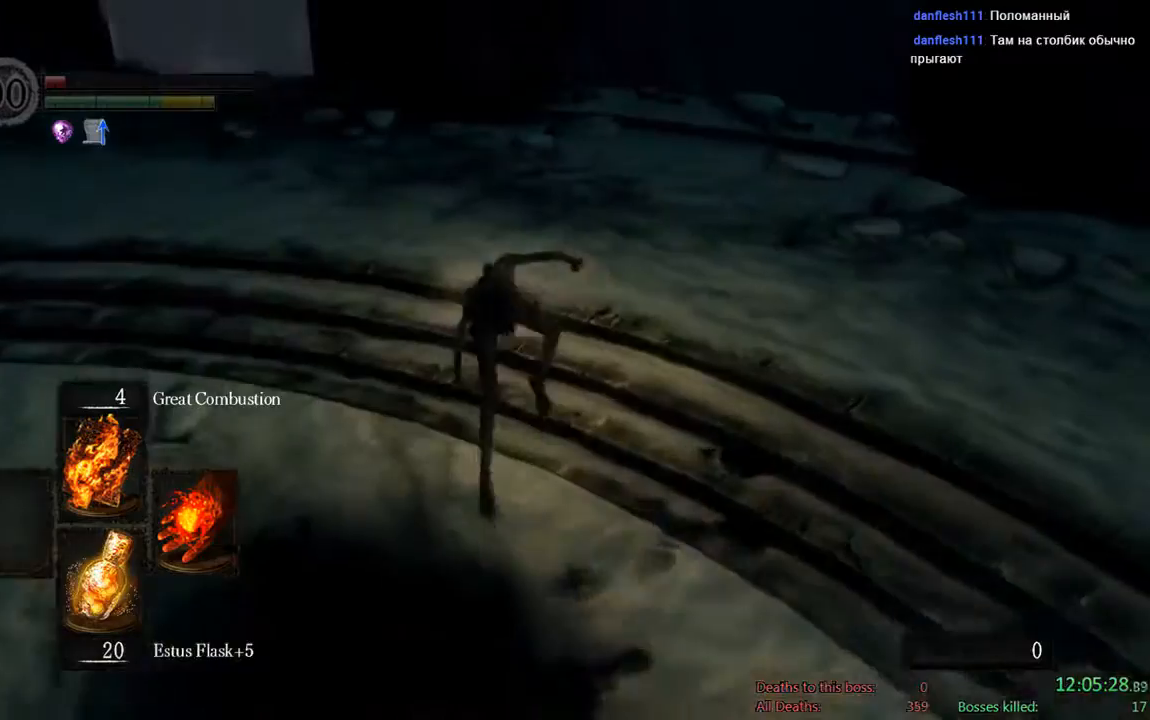
{"buttons": ["B"], "left_stick": "up", "right_stick": "left", "events": [[350, "B", "down"], [383, "right_stick", "left"]]}
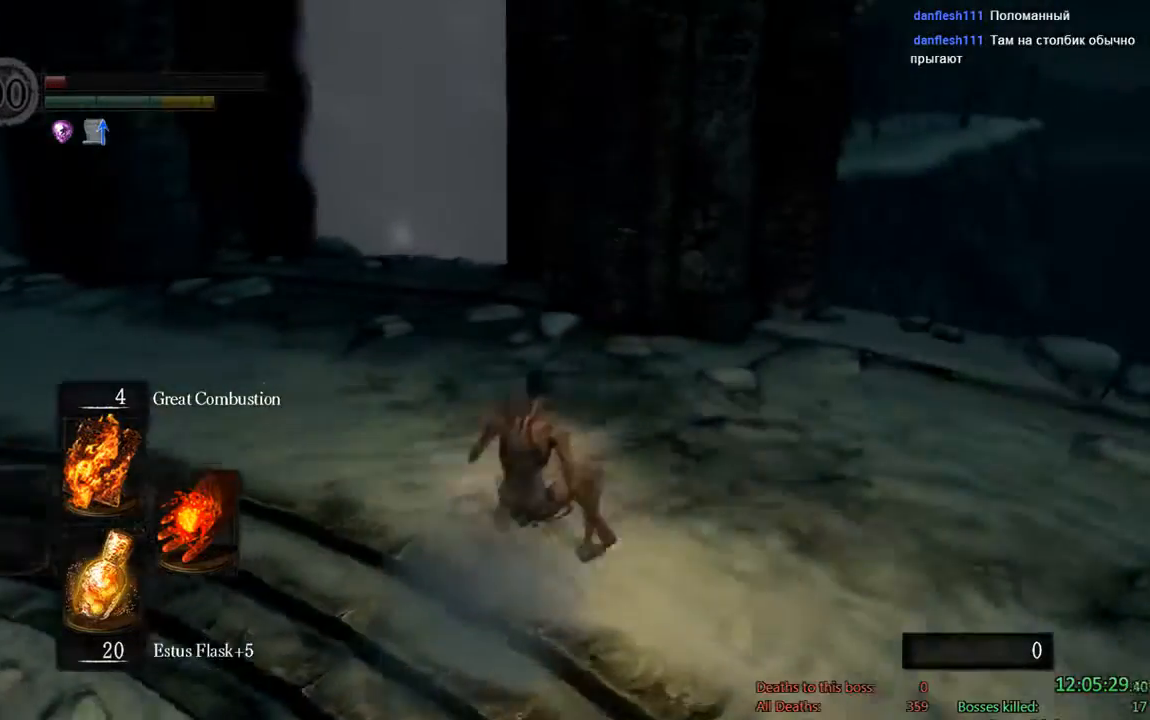
{"buttons": ["B"], "left_stick": "up", "right_stick": "down-left", "events": [[33, "right_stick", "center"], [333, "right_stick", "down-left"]]}
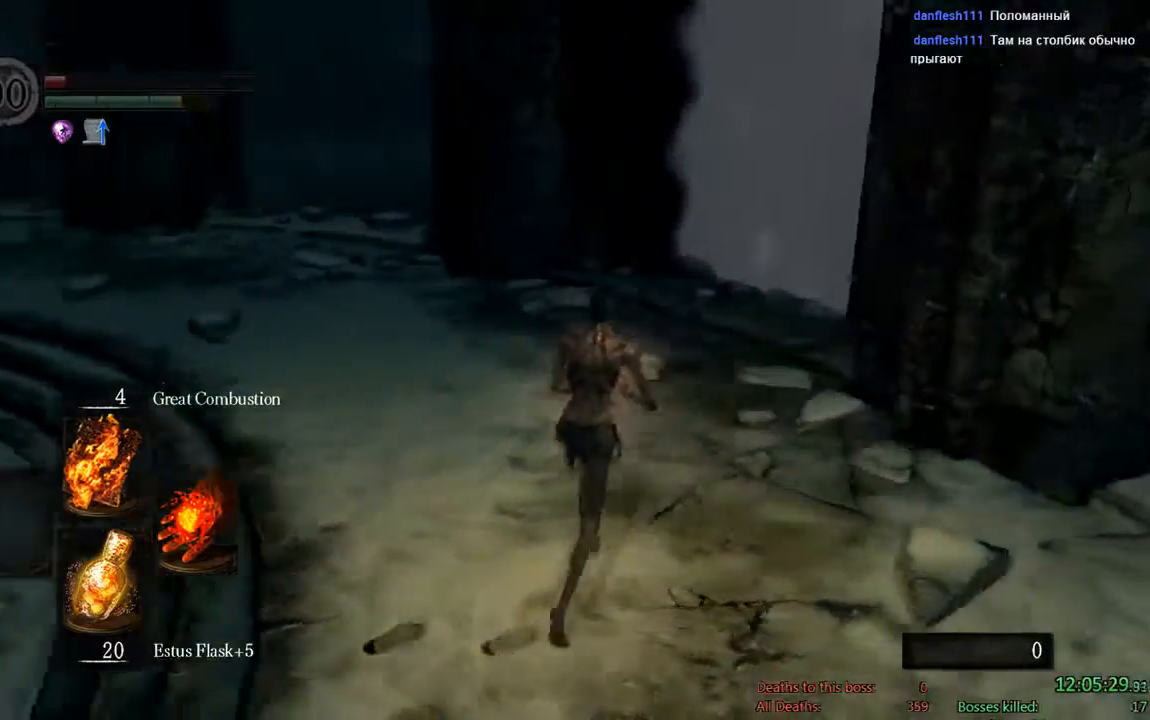
{"buttons": ["B"], "left_stick": "up", "right_stick": "left", "events": [[67, "right_stick", "center"], [433, "right_stick", "left"]]}
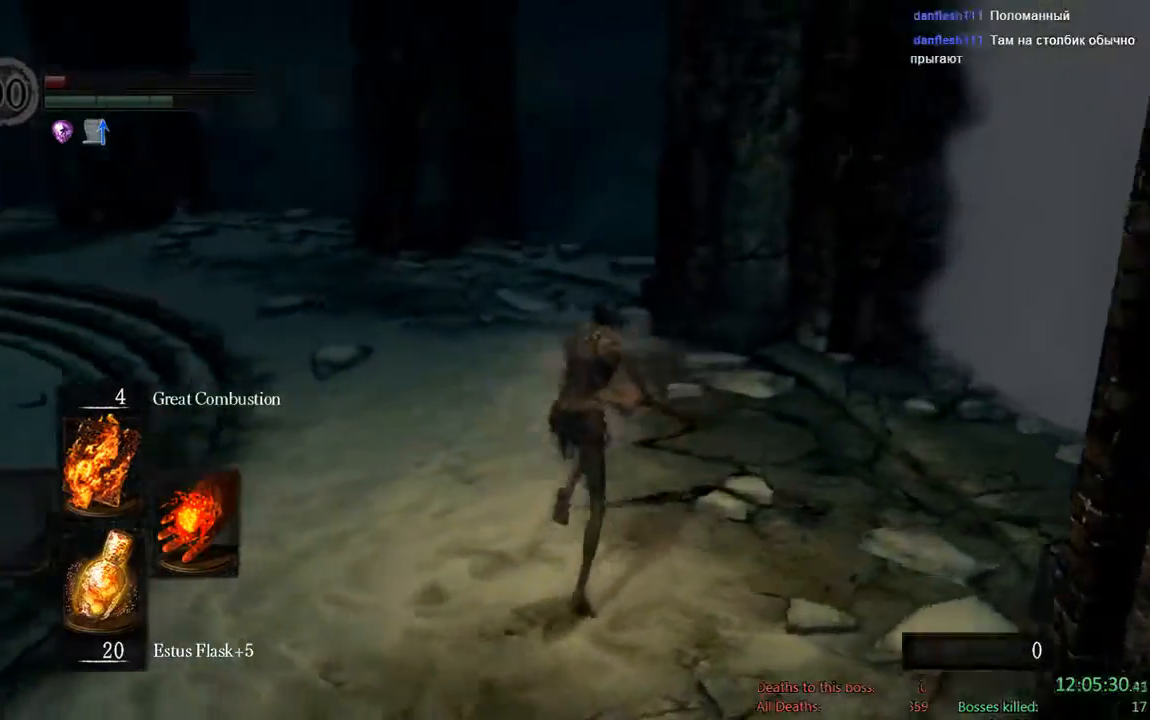
{"buttons": ["B"], "left_stick": "up-right", "right_stick": "left", "events": [[33, "left_stick", "up-right"], [150, "right_stick", "center"], [417, "right_stick", "left"]]}
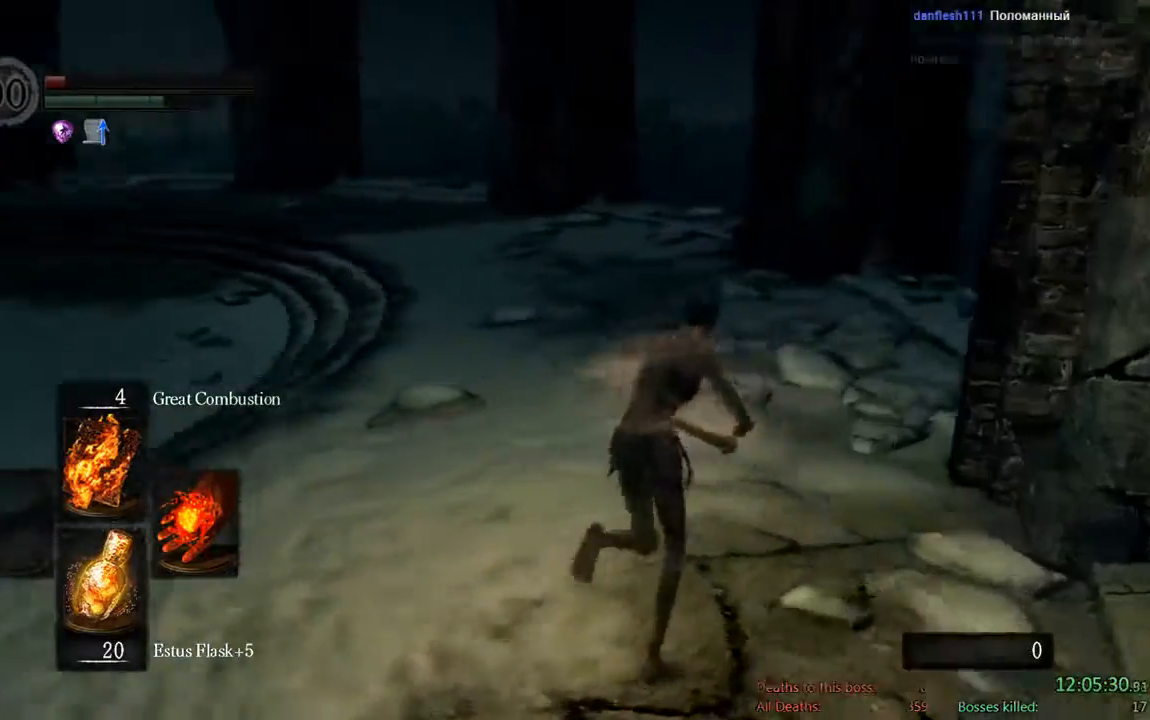
{"buttons": [], "left_stick": "right", "right_stick": "left", "events": [[183, "right_stick", "center"], [250, "B", "up"], [417, "right_stick", "left"], [467, "left_stick", "right"]]}
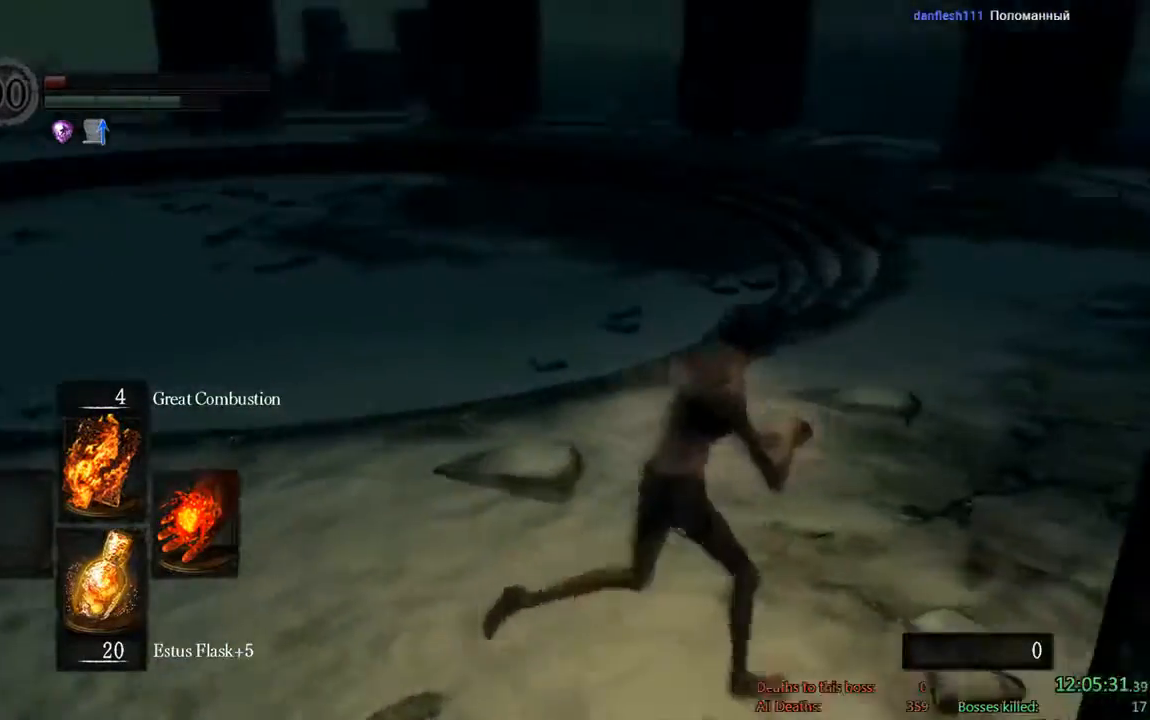
{"buttons": [], "left_stick": "right", "right_stick": "center", "events": [[233, "right_stick", "center"]]}
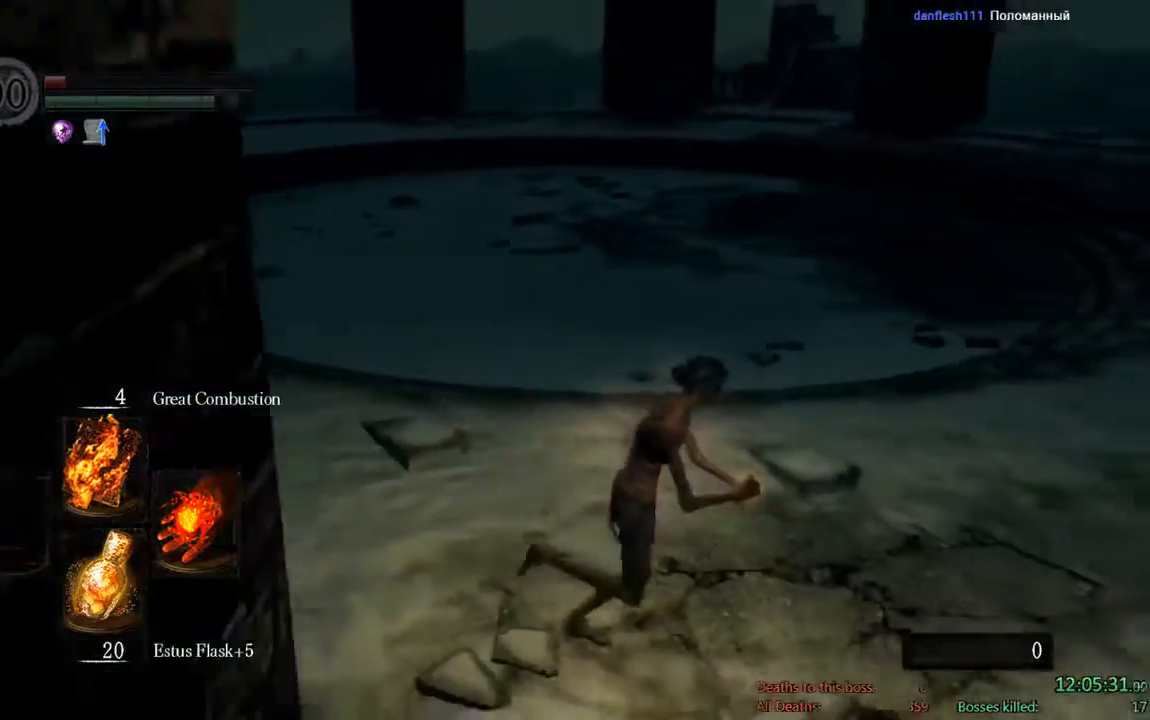
{"buttons": [], "left_stick": "down-right", "right_stick": "center", "events": [[17, "right_stick", "left"], [183, "right_stick", "center"], [467, "left_stick", "down-right"]]}
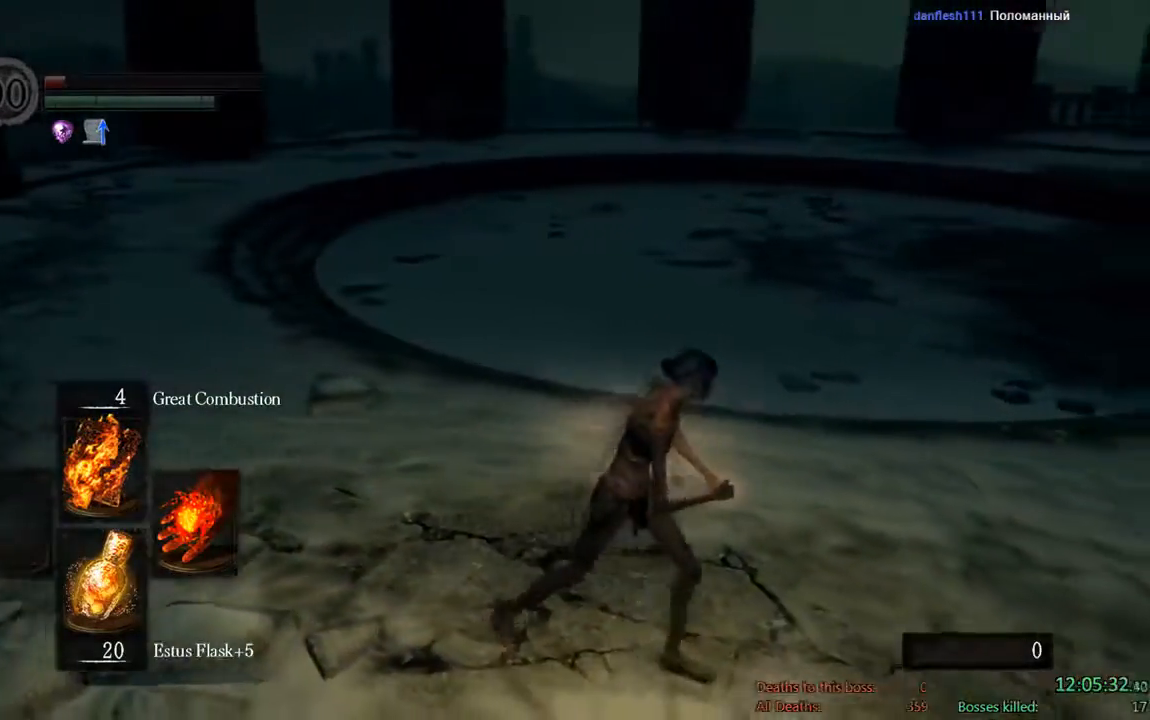
{"buttons": [], "left_stick": "down-right", "right_stick": "left", "events": [[33, "right_stick", "left"], [150, "right_stick", "center"], [500, "right_stick", "left"]]}
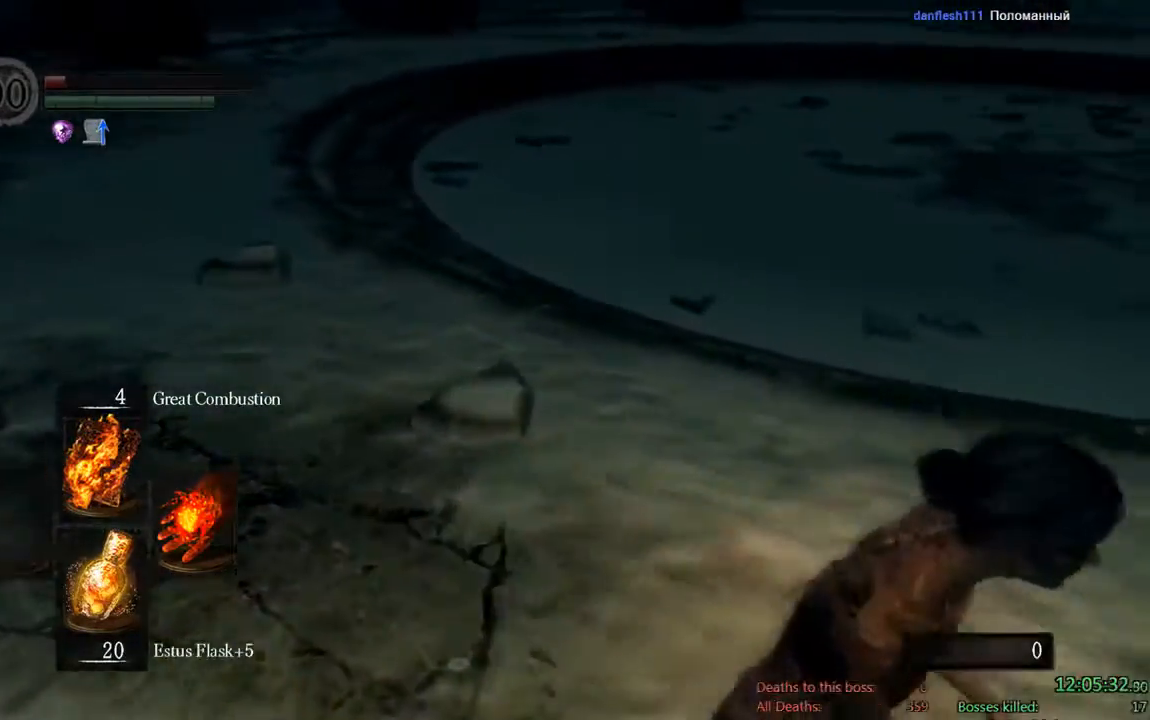
{"buttons": [], "left_stick": "right", "right_stick": "left", "events": [[133, "left_stick", "center"], [133, "right_stick", "center"], [383, "left_stick", "right"], [383, "right_stick", "left"]]}
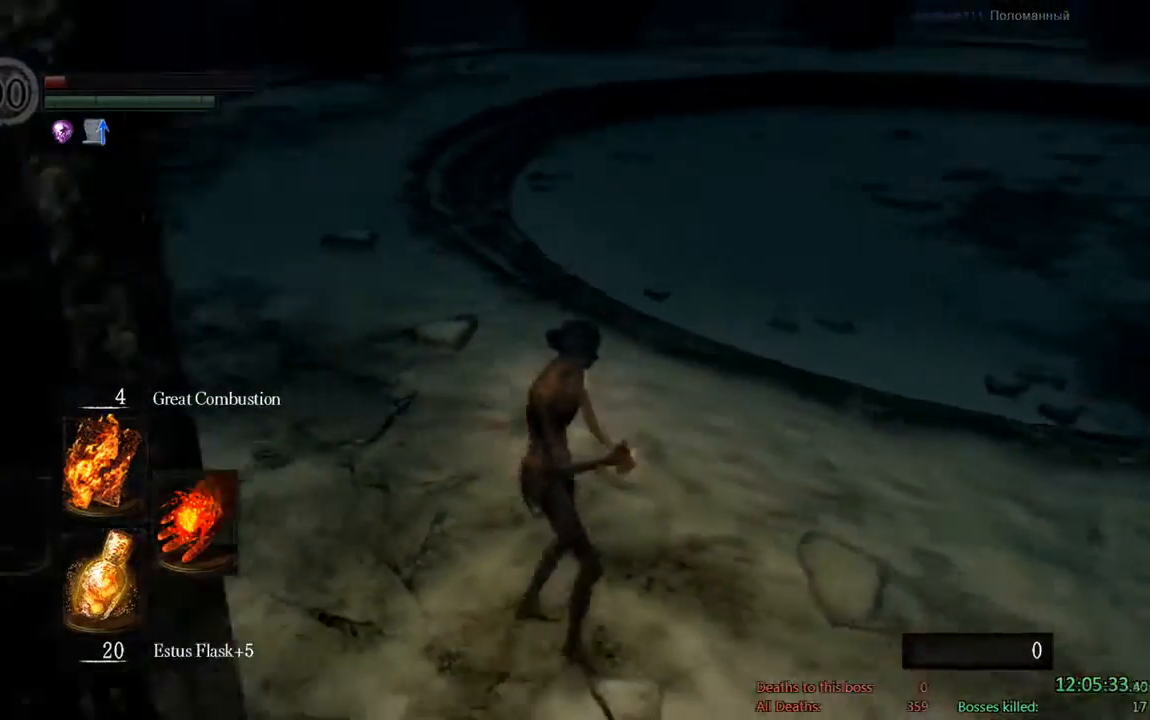
{"buttons": [], "left_stick": "down-right", "right_stick": "center", "events": [[17, "right_stick", "center"], [117, "left_stick", "down-right"]]}
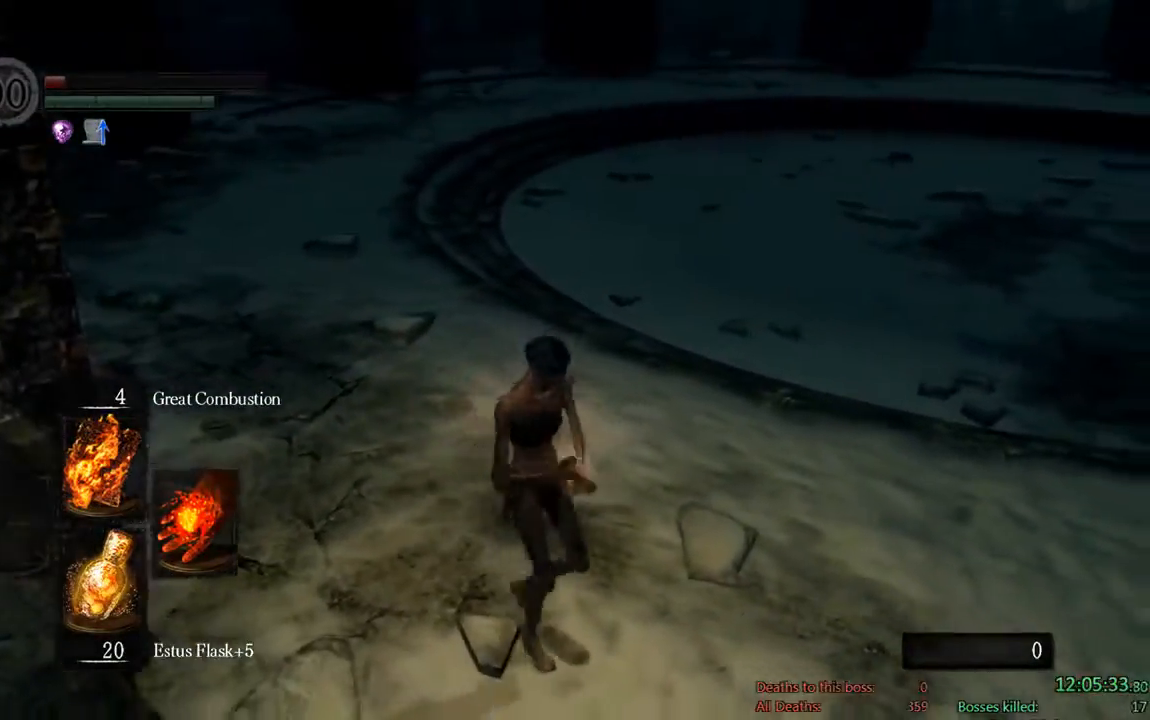
{"buttons": ["B", "L1"], "left_stick": "up-right", "right_stick": "center", "events": [[167, "L1", "down"], [167, "left_stick", "right"], [200, "B", "down"], [267, "left_stick", "up-right"]]}
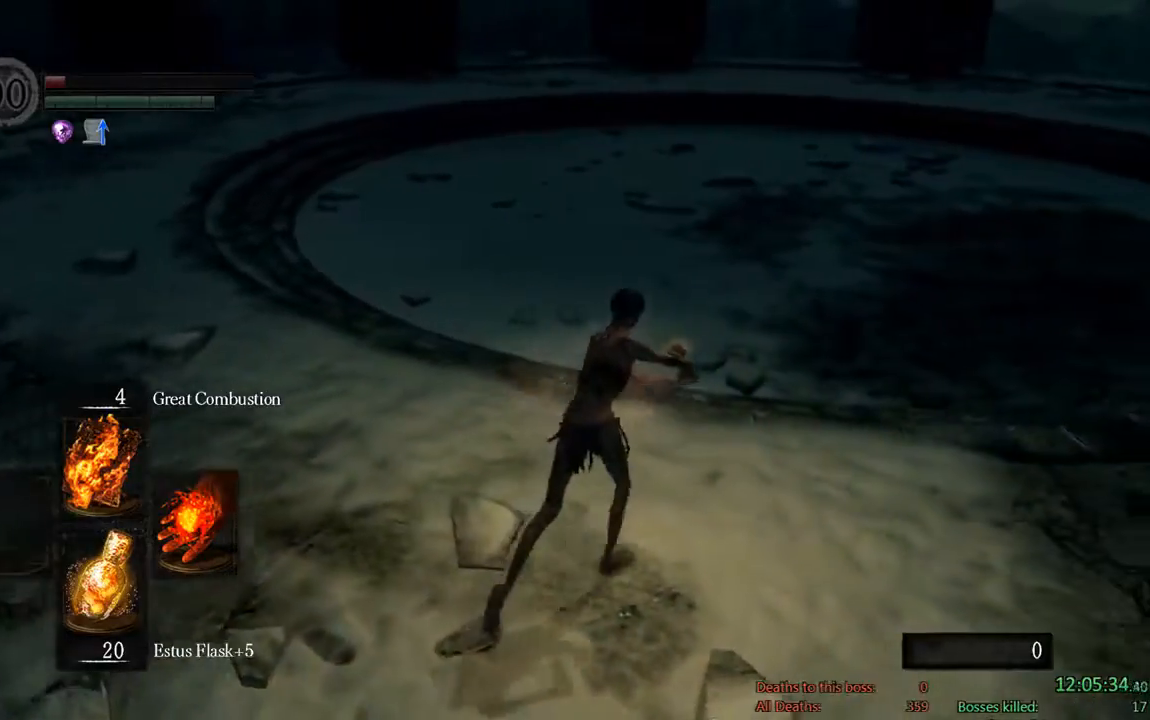
{"buttons": ["B", "L1"], "left_stick": "up-right", "right_stick": "center", "events": []}
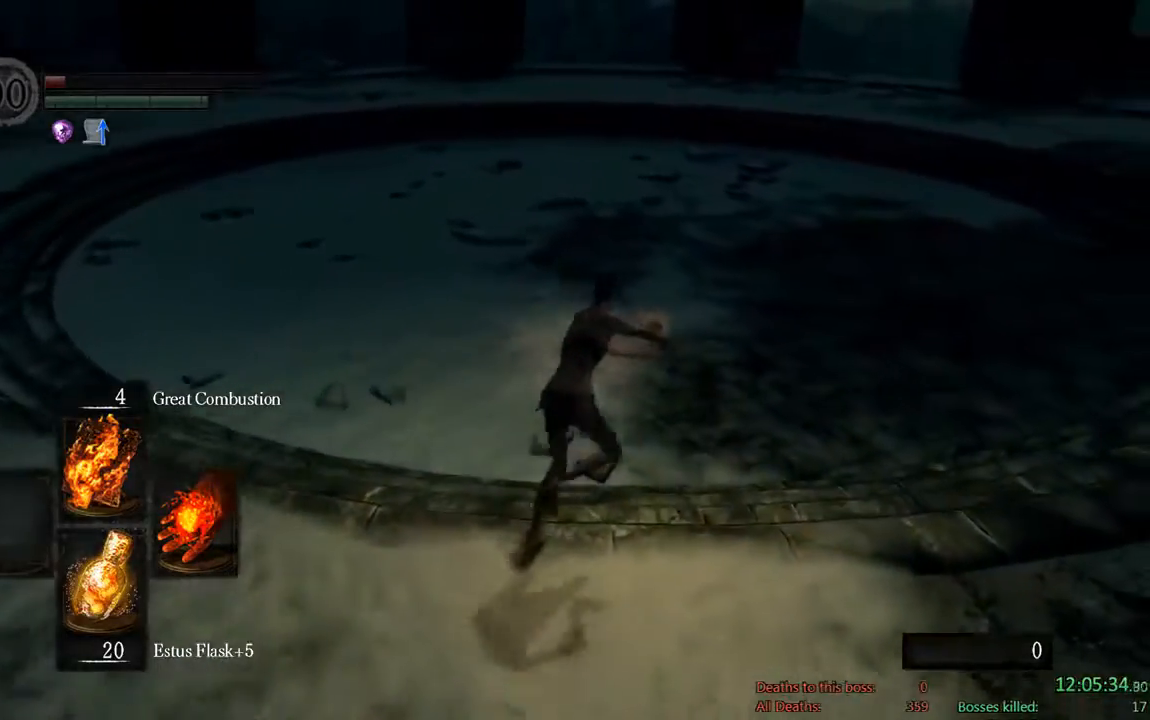
{"buttons": ["B", "L1"], "left_stick": "up", "right_stick": "center", "events": [[50, "left_stick", "up"], [217, "right_stick", "left"], [383, "right_stick", "center"]]}